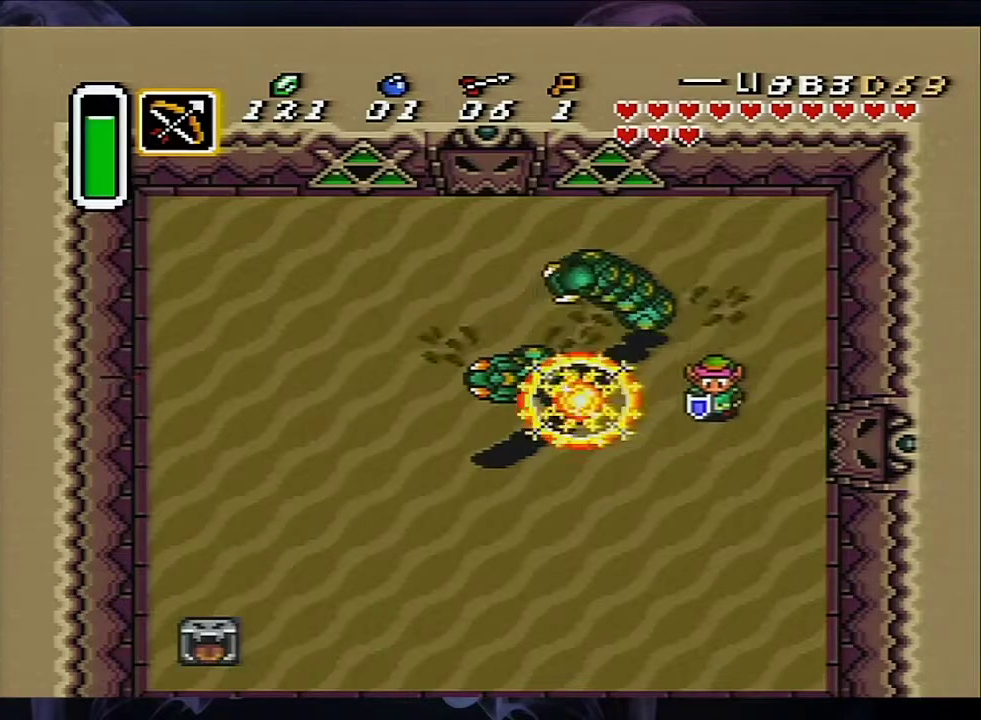
Gameplay with a controller (Nintendo layout); each line is a JSON object with the inputs held at the frame after it (dt_ms = milliseconds from this image to that frame). "events" lists button and stick changes between this image and that frame as [ms after this image, input, new state], when the widget could be followed in between. Not read: L3 R3.
{"dt_ms": 500, "buttons": [], "events": [[117, "DPAD_DOWN", "up"]]}
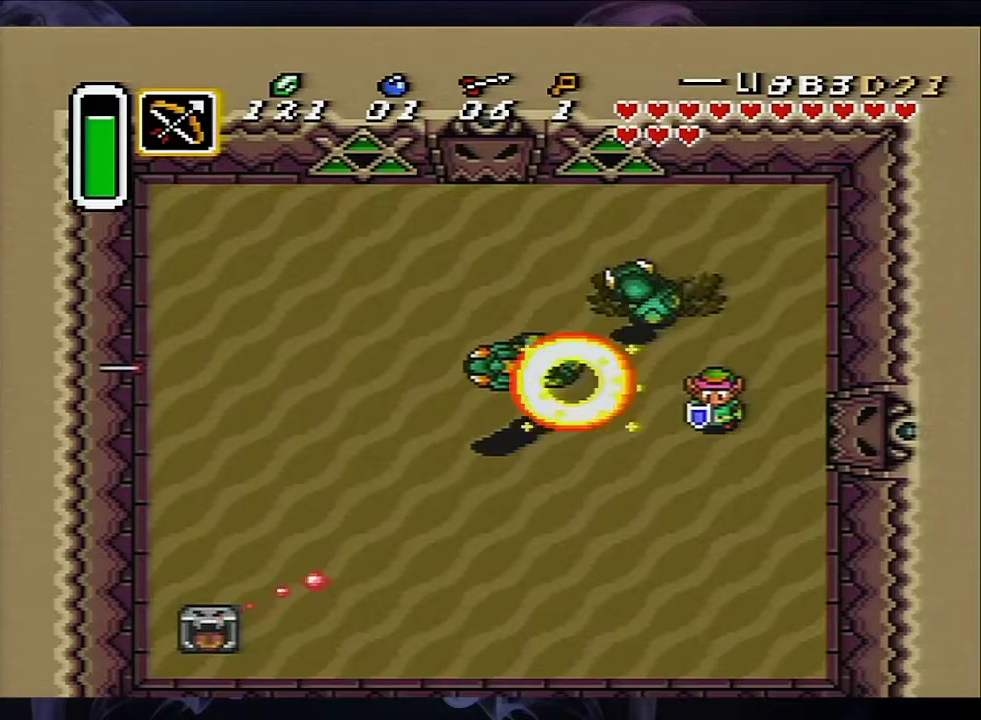
{"dt_ms": 500, "buttons": ["DPAD_DOWN"], "events": [[433, "DPAD_DOWN", "down"]]}
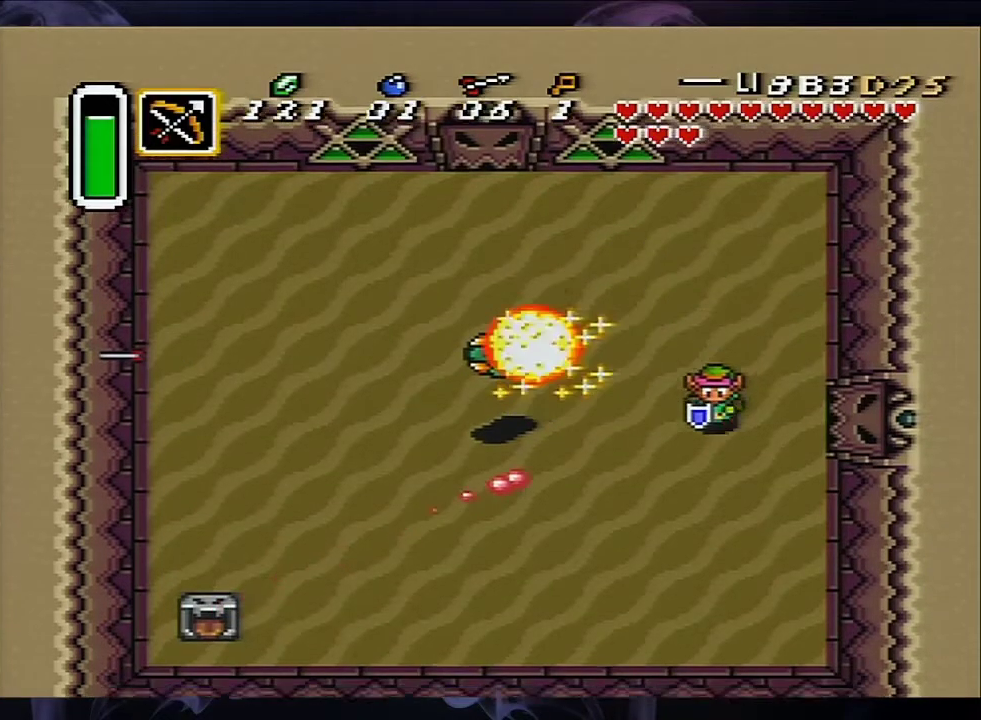
{"dt_ms": 500, "buttons": [], "events": [[283, "DPAD_DOWN", "up"]]}
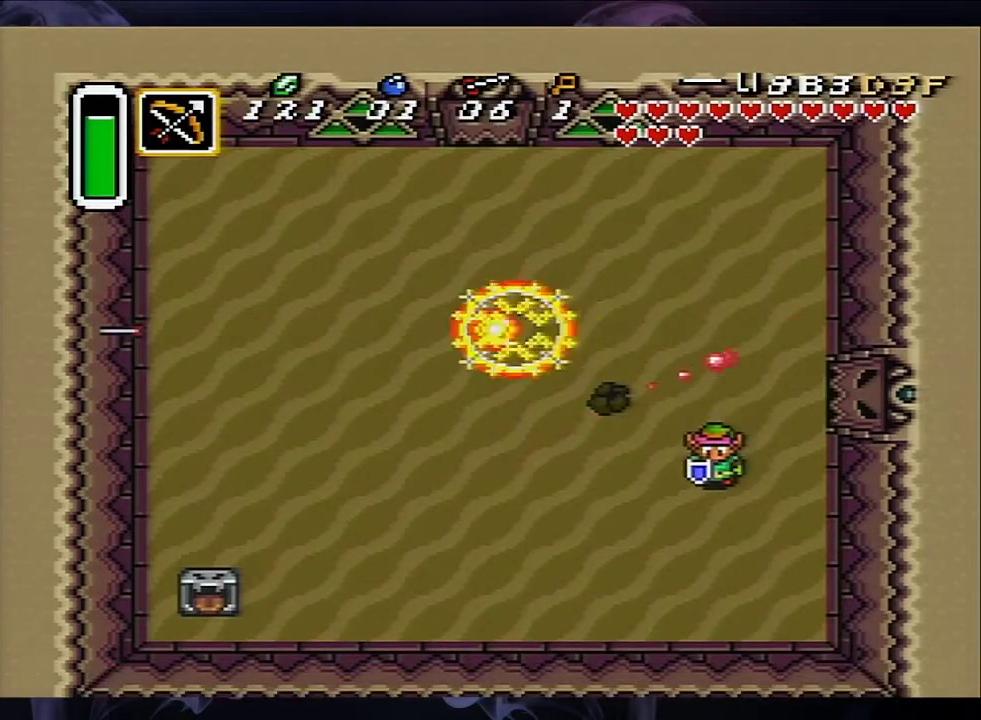
{"dt_ms": 500, "buttons": ["DPAD_UP"], "events": [[133, "DPAD_UP", "down"]]}
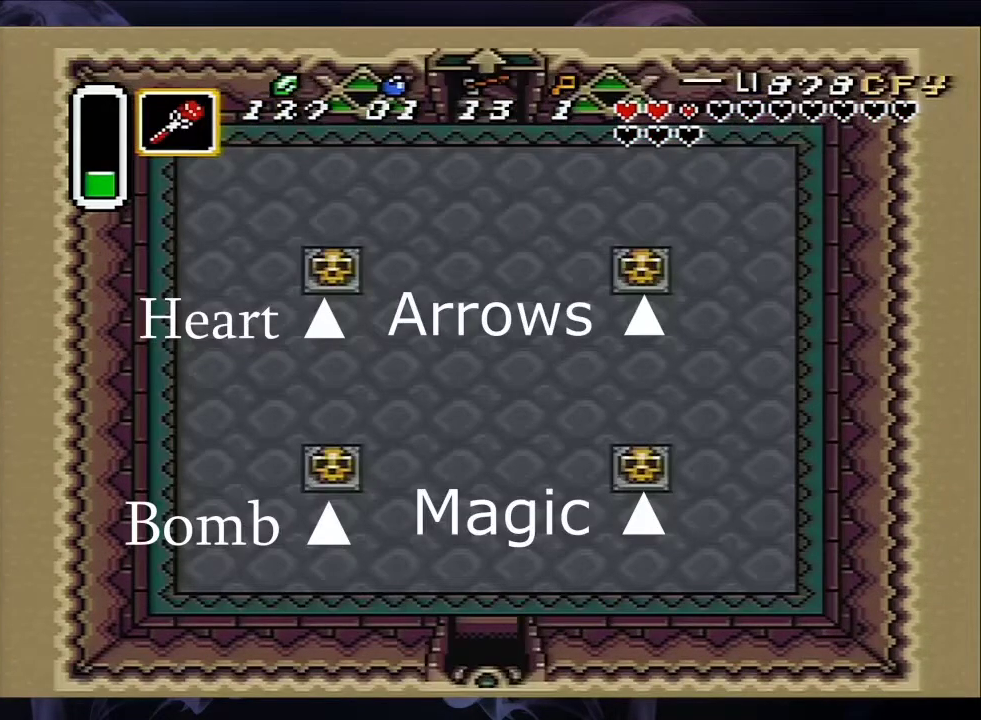
{"dt_ms": 500, "buttons": ["DPAD_UP"], "events": []}
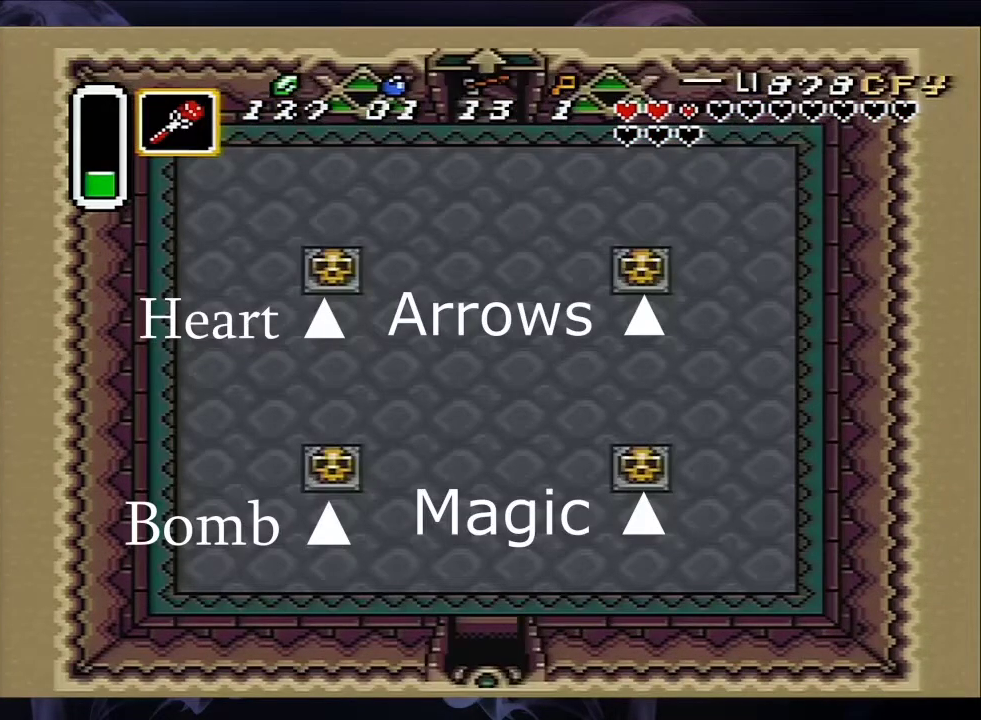
{"dt_ms": 500, "buttons": ["DPAD_UP"], "events": []}
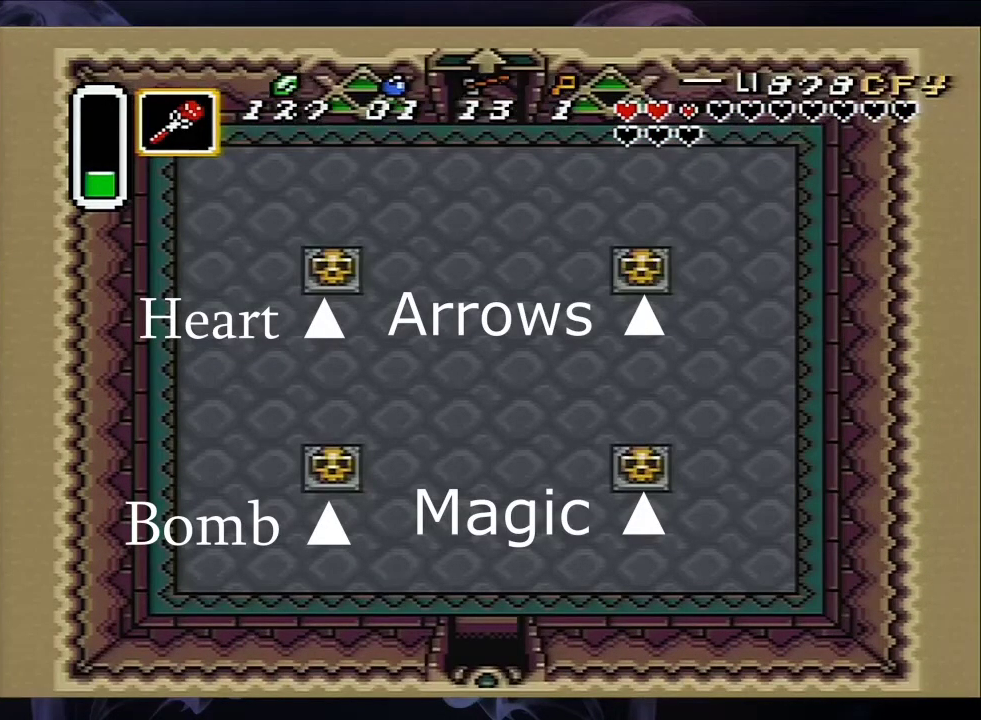
{"dt_ms": 500, "buttons": ["DPAD_UP"], "events": []}
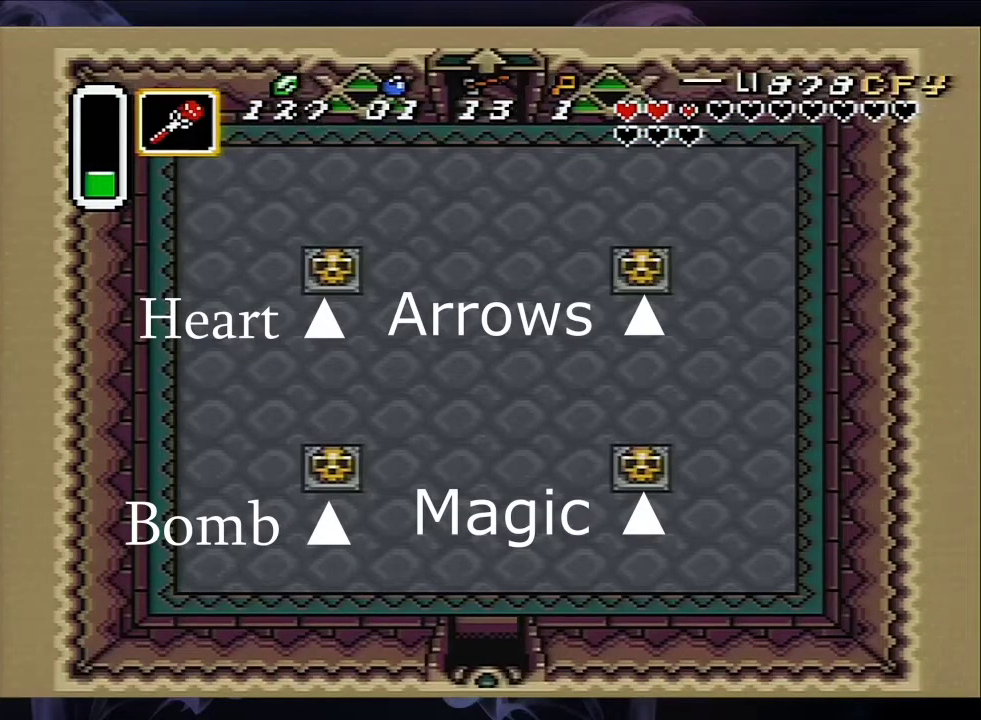
{"dt_ms": 500, "buttons": ["DPAD_UP"], "events": []}
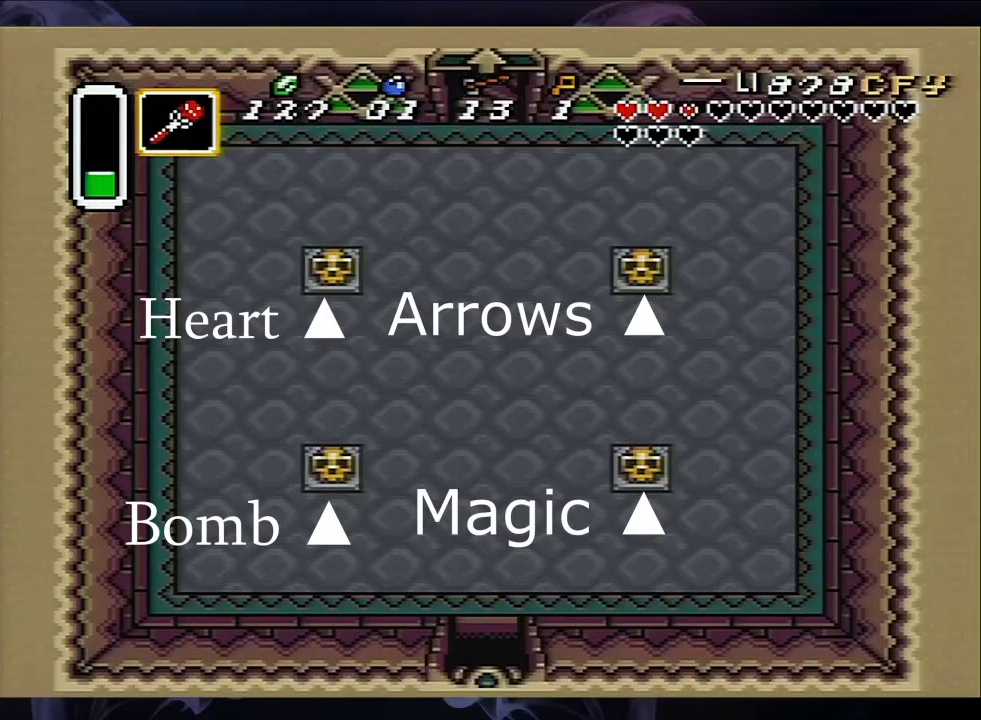
{"dt_ms": 500, "buttons": ["DPAD_UP"], "events": []}
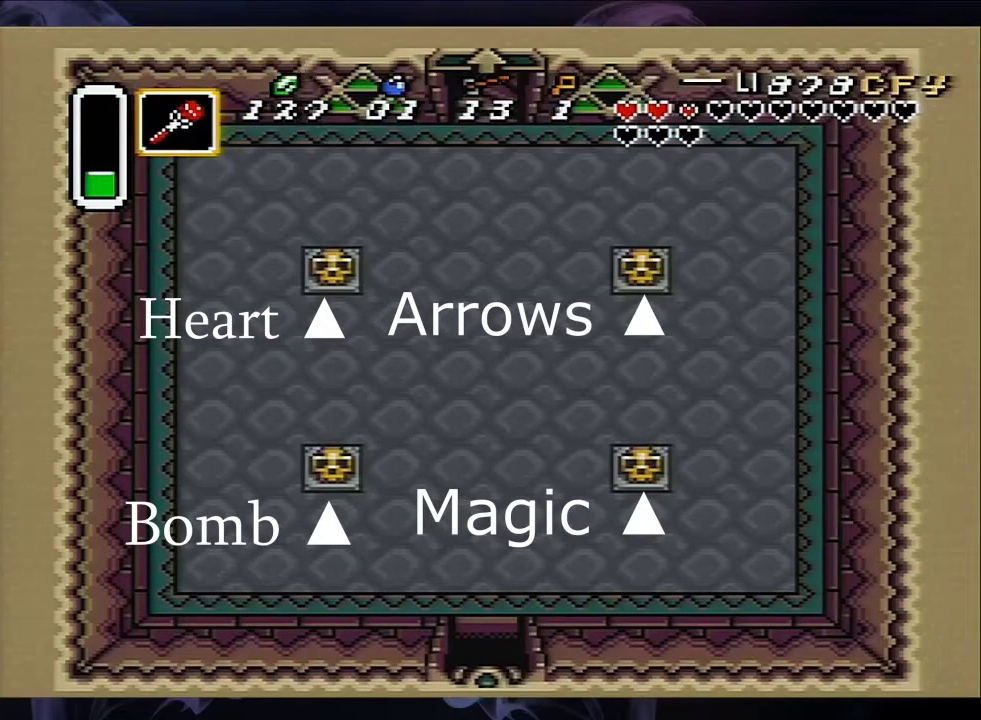
{"dt_ms": 500, "buttons": ["DPAD_UP"], "events": []}
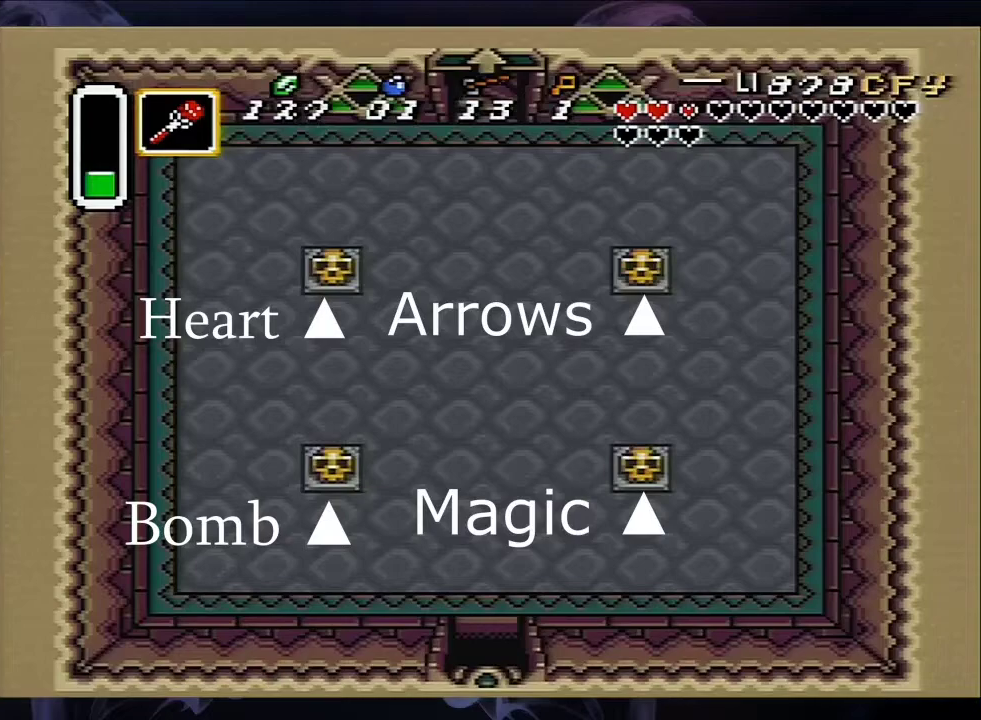
{"dt_ms": 500, "buttons": ["DPAD_UP"], "events": []}
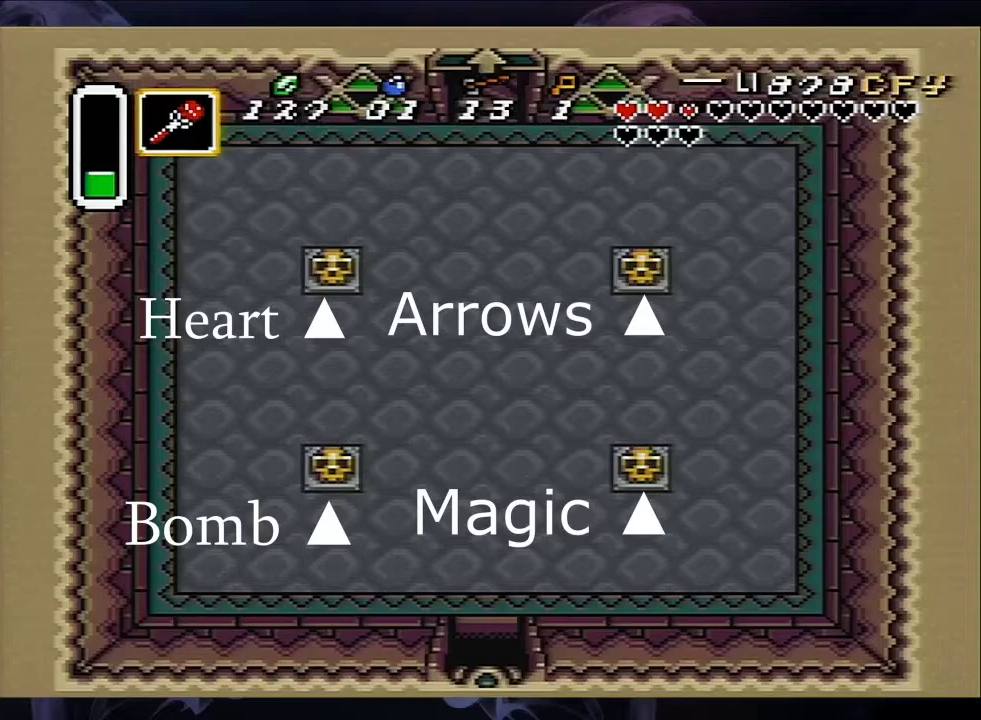
{"dt_ms": 500, "buttons": ["DPAD_UP"], "events": []}
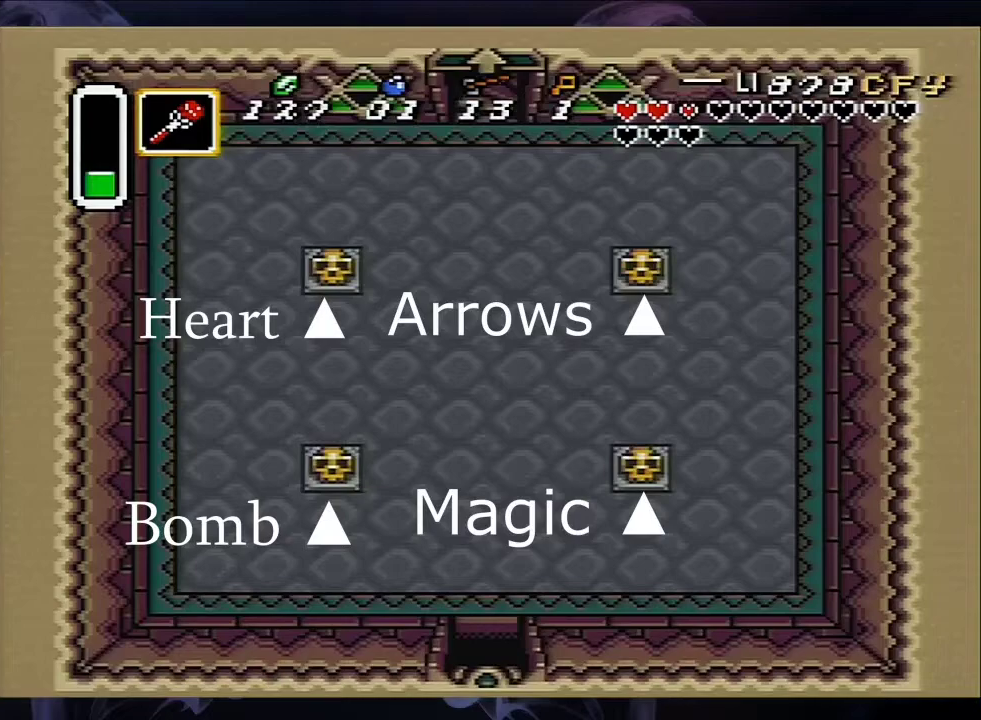
{"dt_ms": 500, "buttons": ["DPAD_UP"], "events": []}
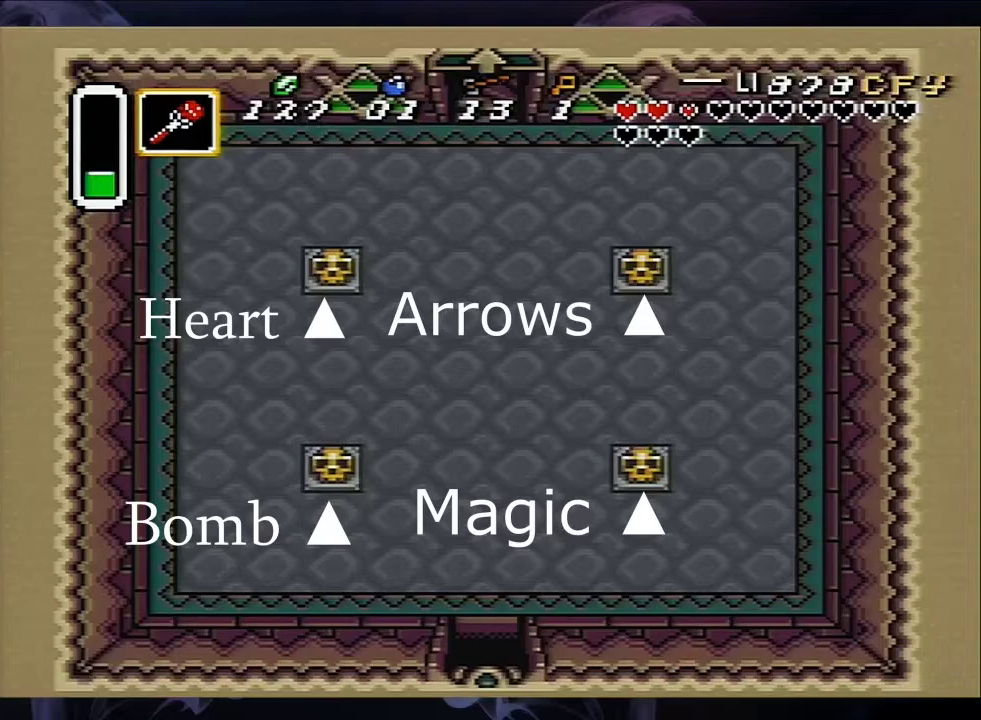
{"dt_ms": 500, "buttons": ["DPAD_UP"], "events": []}
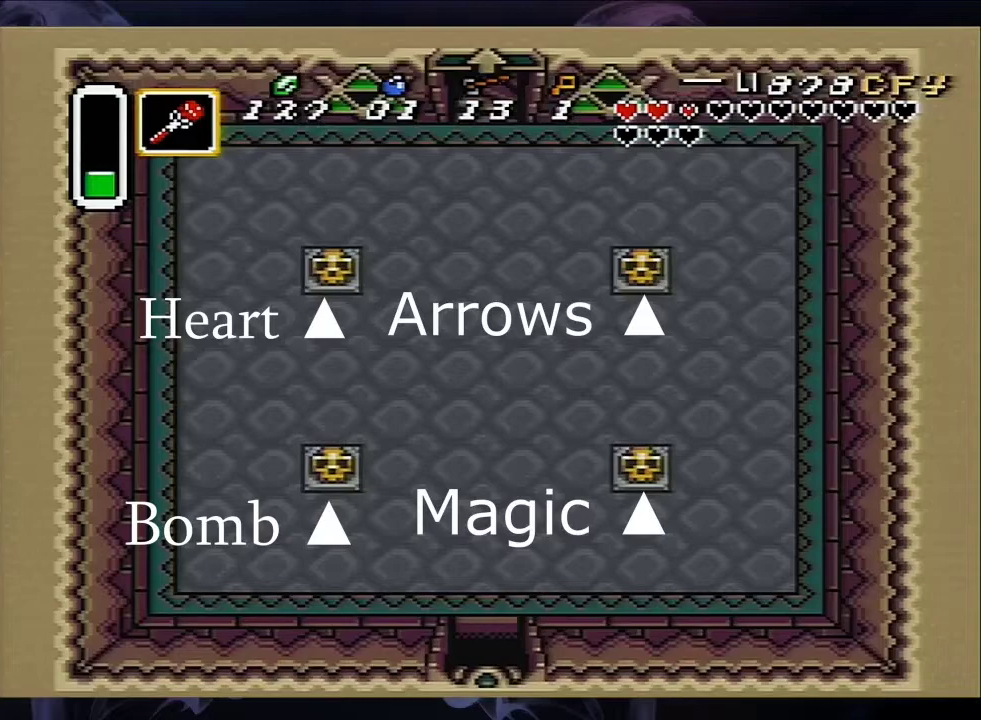
{"dt_ms": 500, "buttons": ["DPAD_UP"], "events": []}
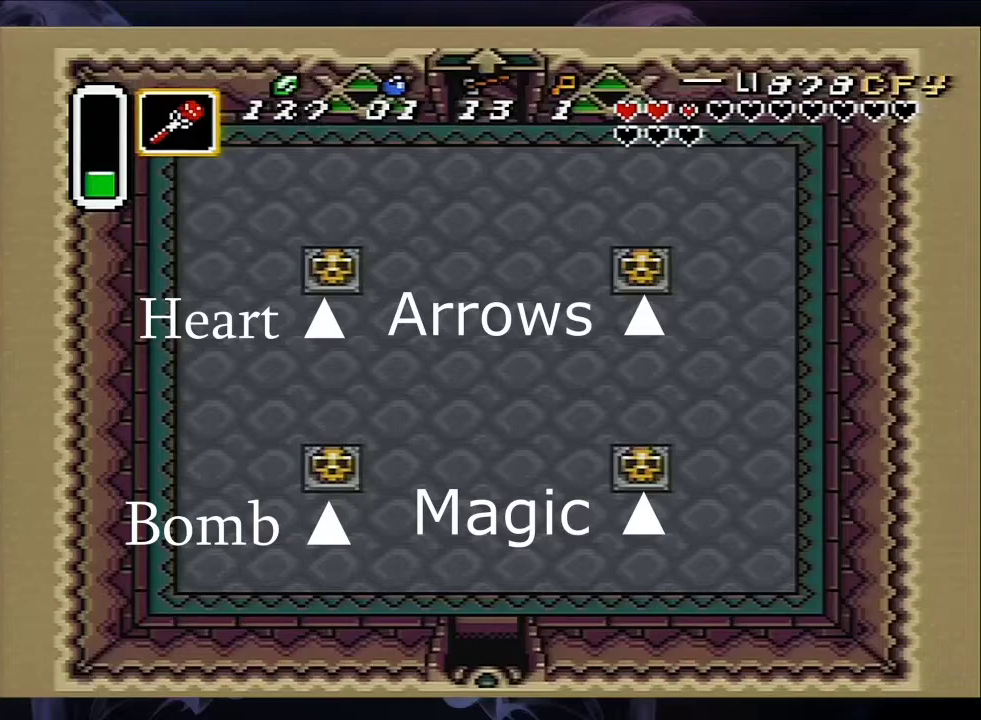
{"dt_ms": 500, "buttons": [], "events": [[483, "DPAD_UP", "up"]]}
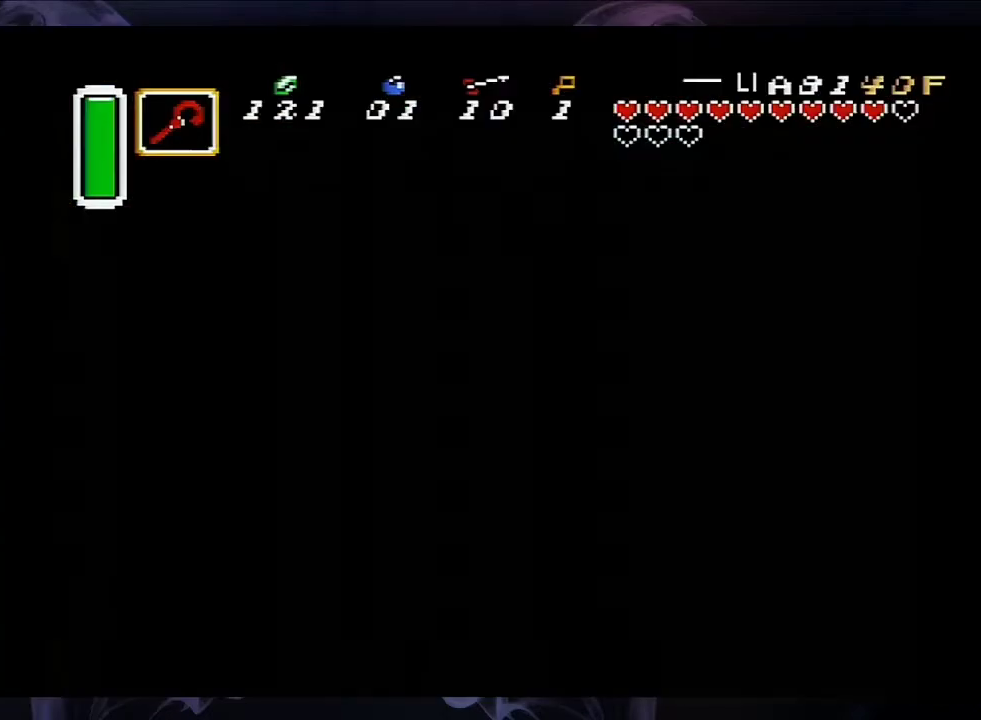
{"dt_ms": 500, "buttons": [], "events": []}
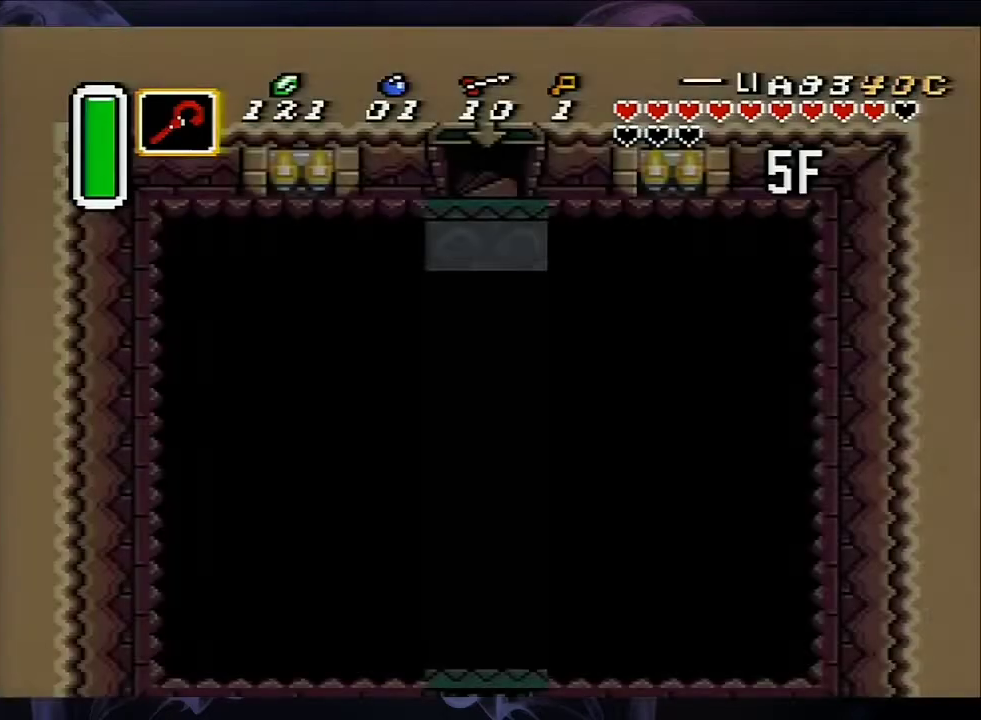
{"dt_ms": 500, "buttons": [], "events": []}
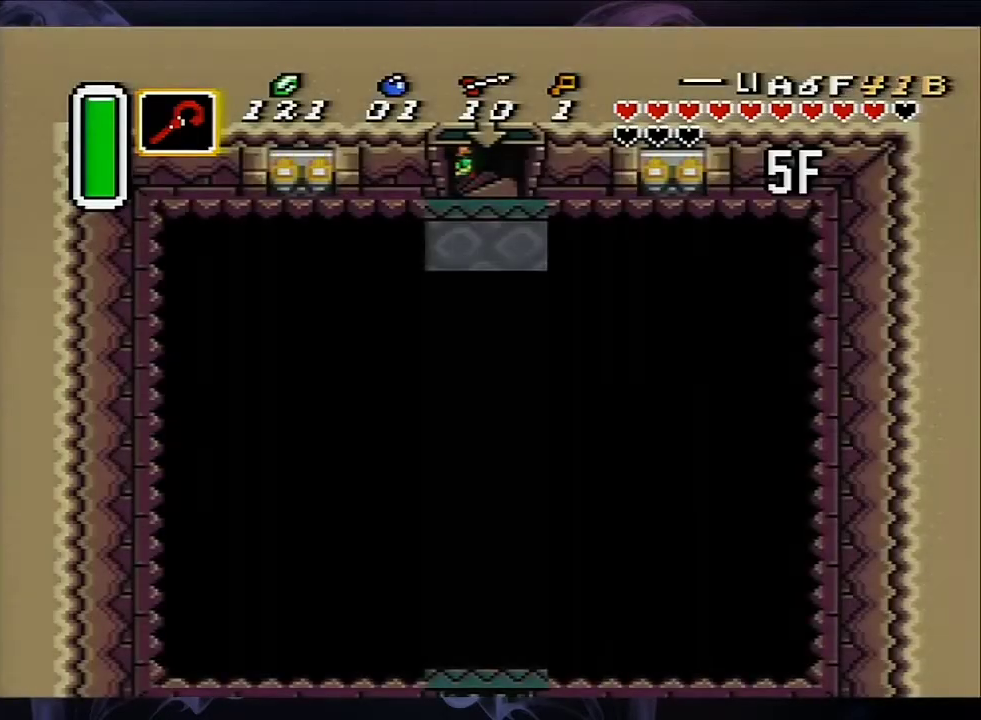
{"dt_ms": 500, "buttons": [], "events": []}
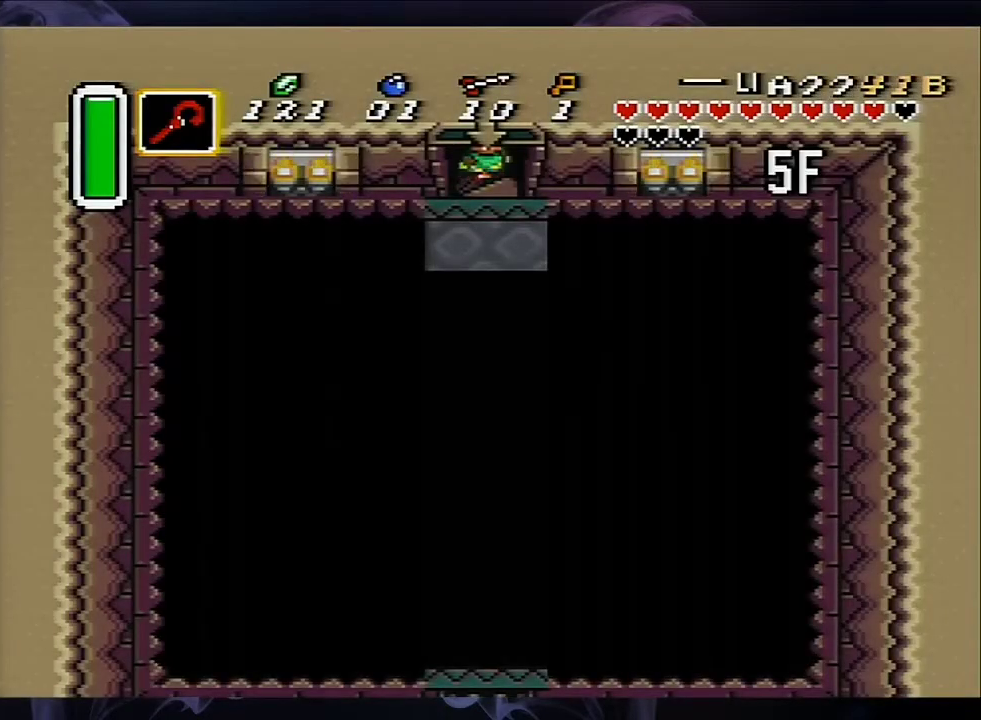
{"dt_ms": 500, "buttons": ["DPAD_RIGHT"], "events": [[433, "DPAD_RIGHT", "down"]]}
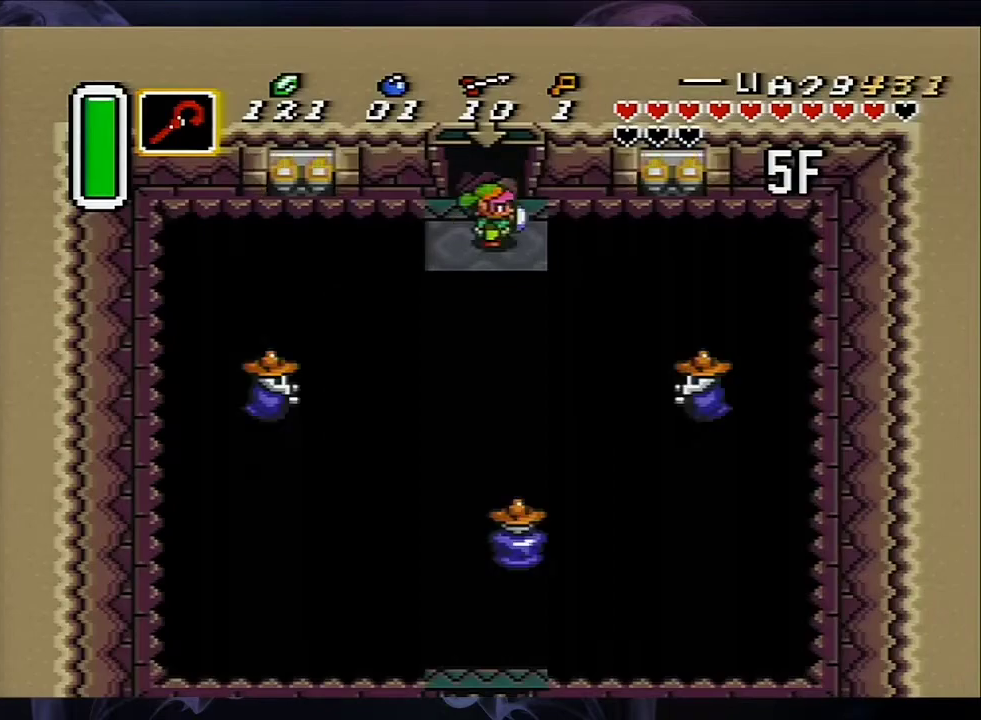
{"dt_ms": 500, "buttons": ["Y"], "events": [[117, "DPAD_DOWN", "down"], [117, "DPAD_RIGHT", "up"], [433, "Y", "down"], [450, "DPAD_DOWN", "up"]]}
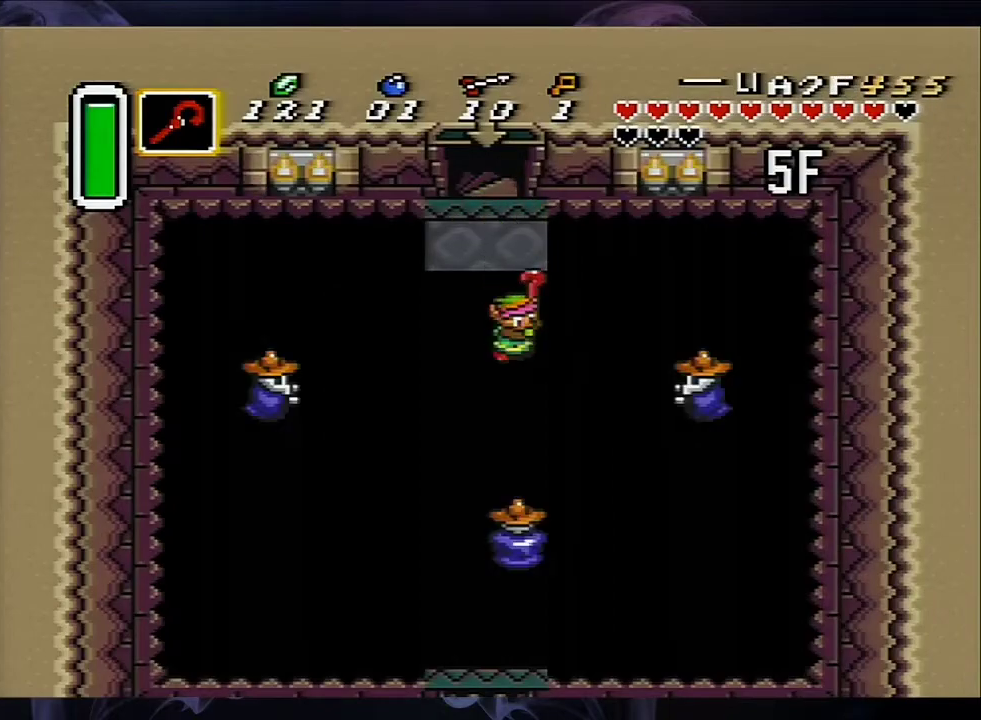
{"dt_ms": 100, "buttons": [], "events": [[67, "Y", "up"]]}
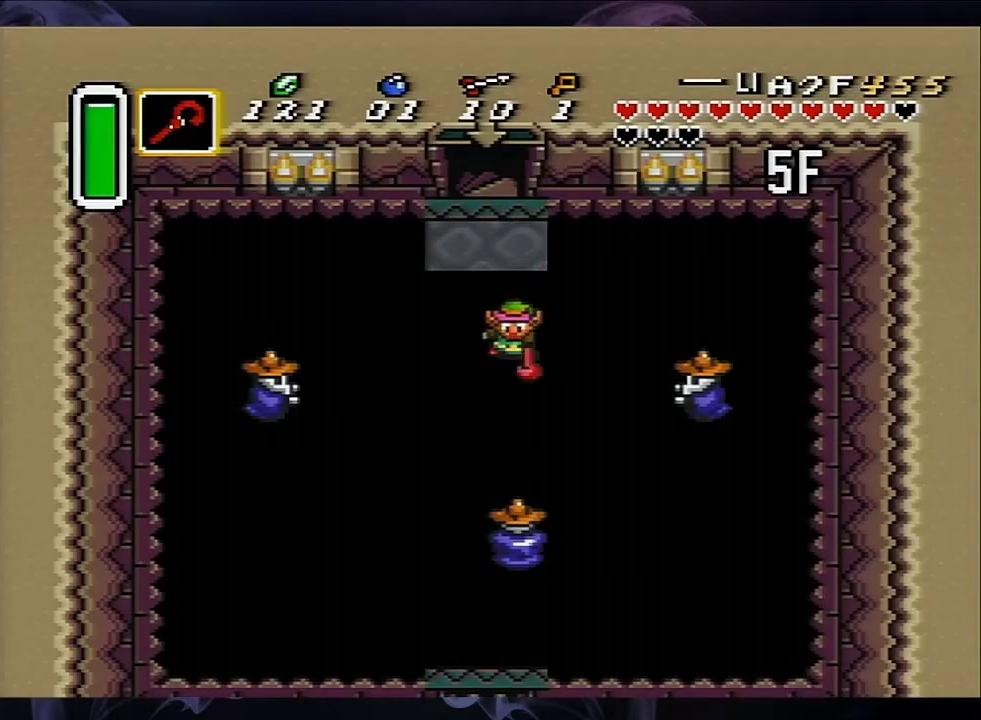
{"dt_ms": 300, "buttons": ["Y"], "events": [[233, "Y", "down"]]}
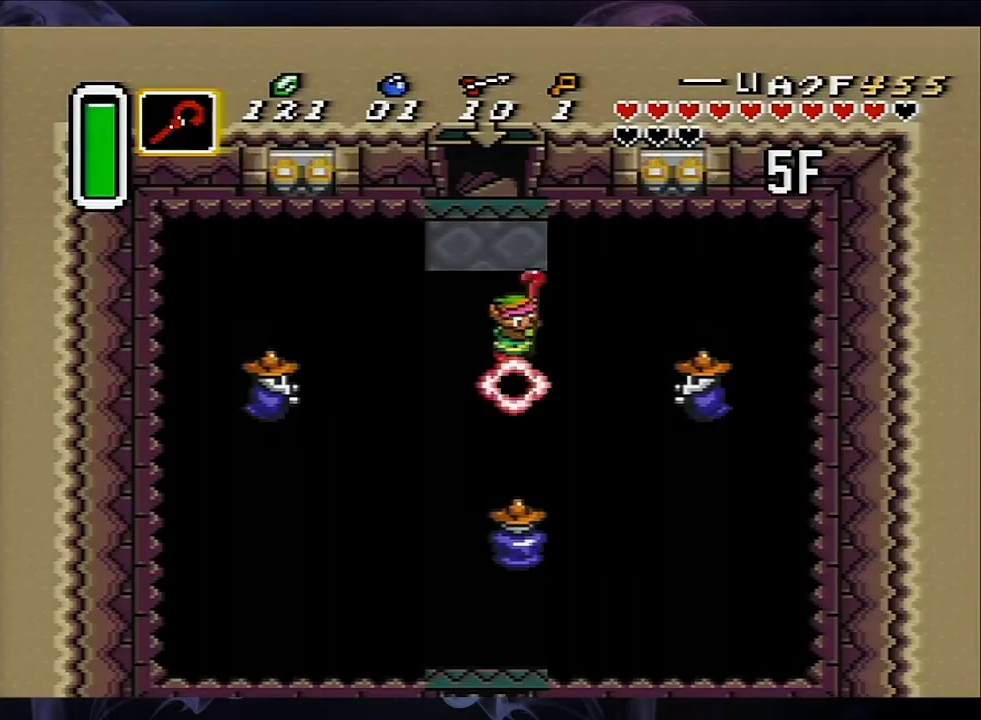
{"dt_ms": 200, "buttons": [], "events": [[150, "Y", "up"]]}
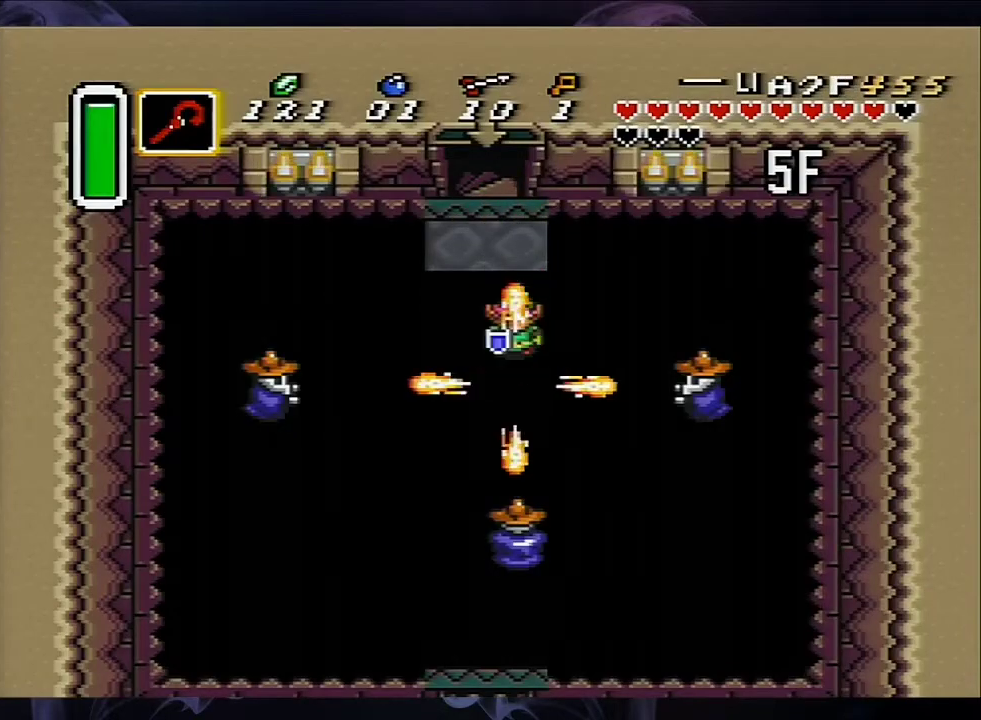
{"dt_ms": 400, "buttons": [], "events": []}
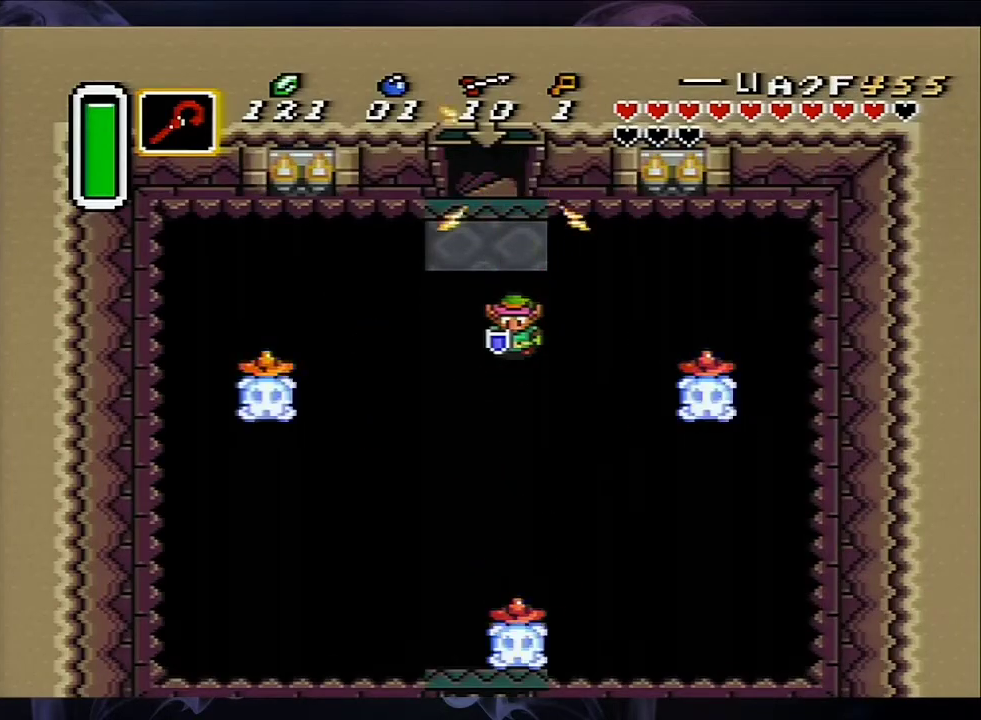
{"dt_ms": 300, "buttons": ["START"], "events": [[300, "START", "down"]]}
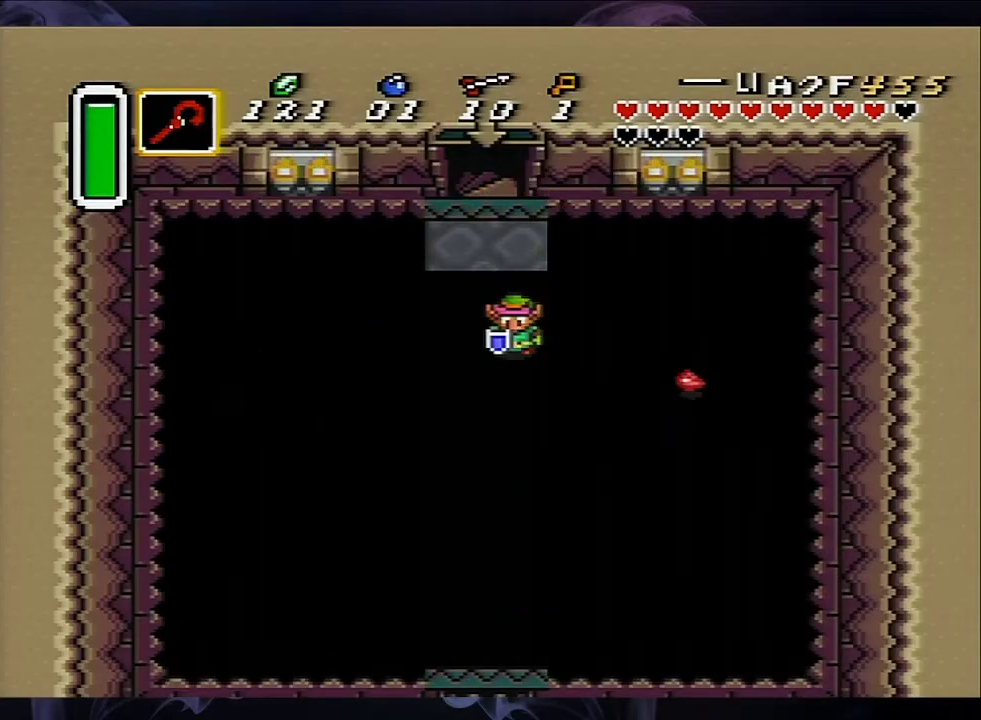
{"dt_ms": 300, "buttons": [], "events": [[233, "START", "up"]]}
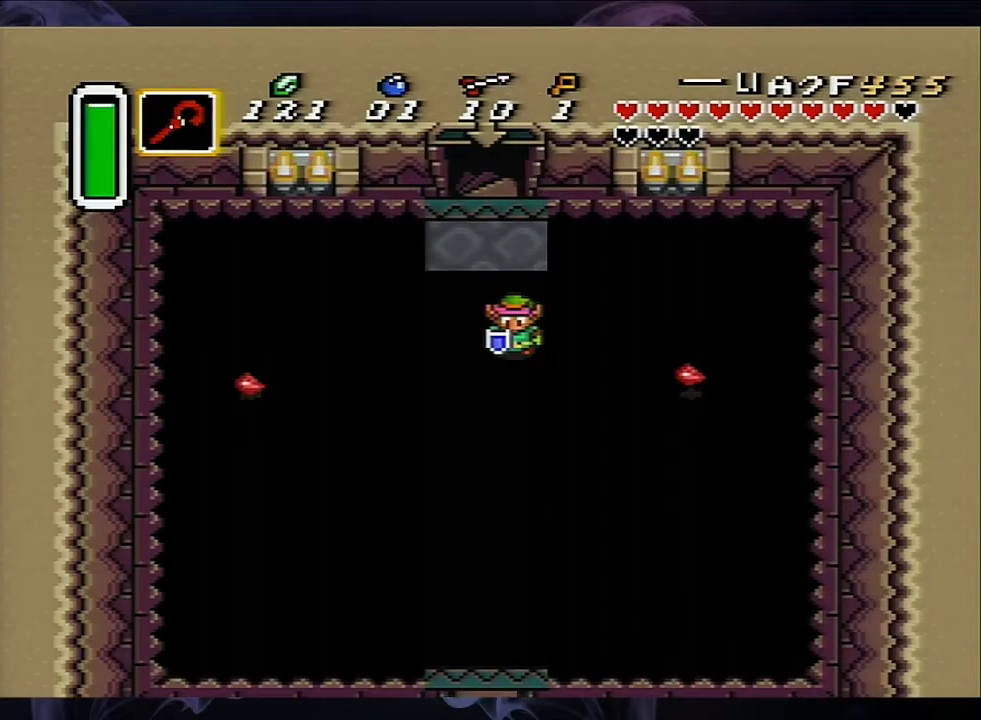
{"dt_ms": 200, "buttons": ["START"], "events": [[183, "START", "down"]]}